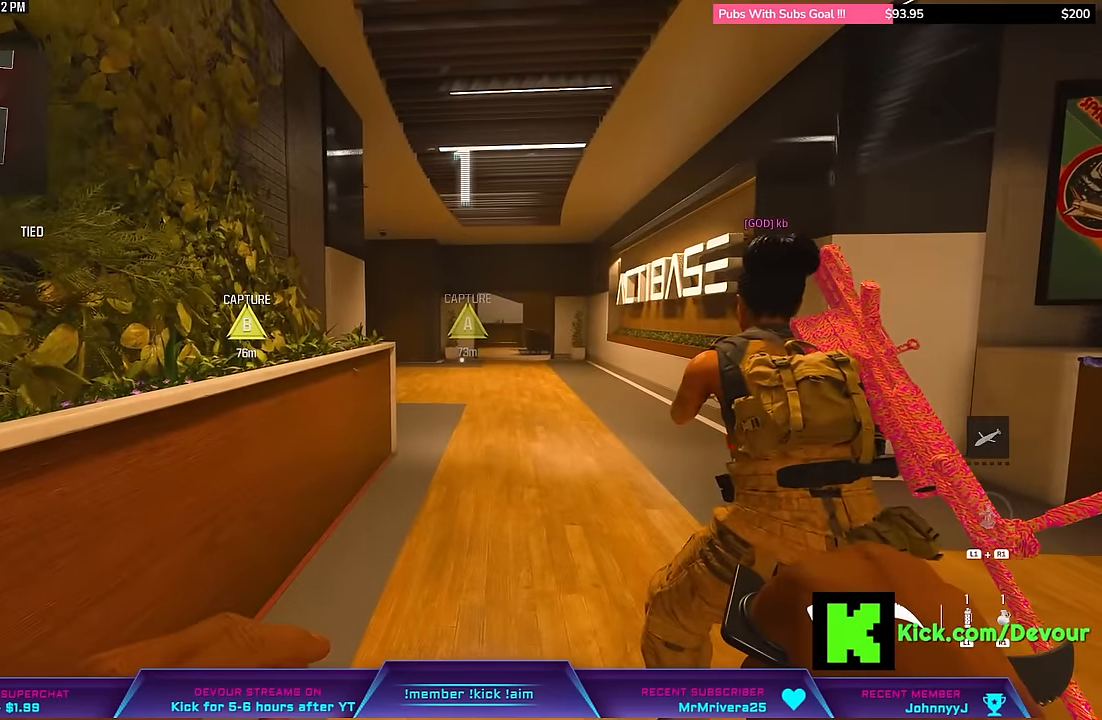
Gameplay with a controller (PlayStation layout); each line is a JSON object with the inputs held at the frame after it. "events" lists button and stick changes between this image and that frame as [ms after this image, input, new state], when the widget could be followed in between. Not read: L1.
{"buttons": [], "left_stick": "up", "right_stick": "center", "events": [[217, "L3", "down"], [383, "L3", "up"]]}
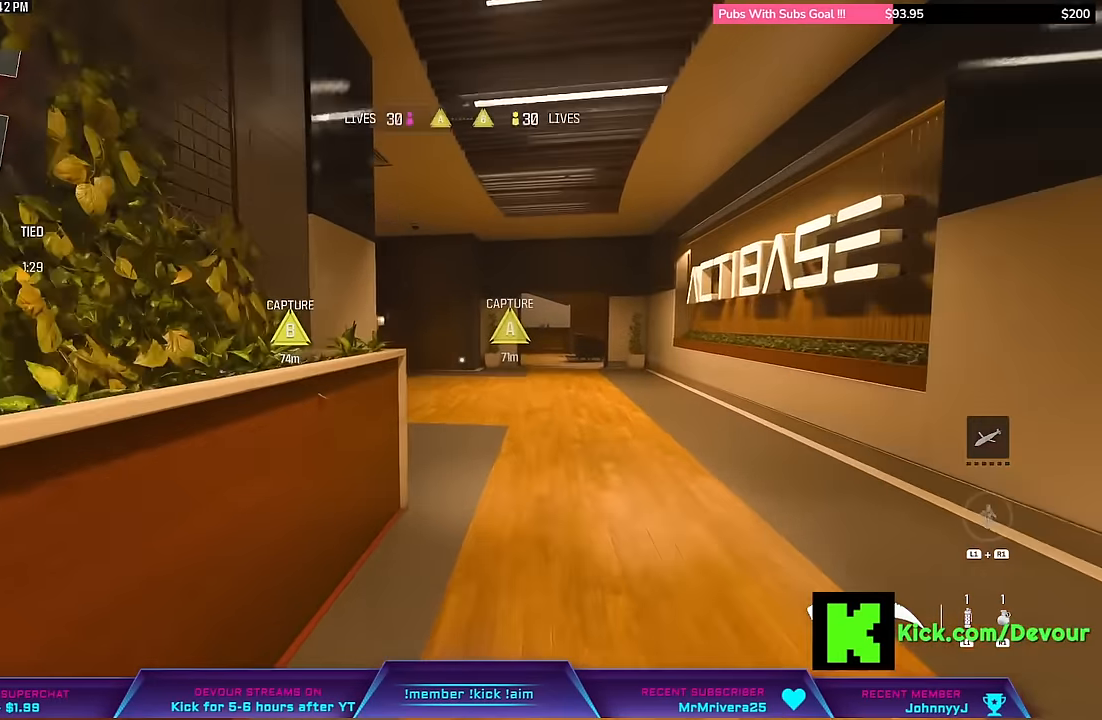
{"buttons": [], "left_stick": "up", "right_stick": "center", "events": [[167, "L3", "down"], [267, "L3", "up"]]}
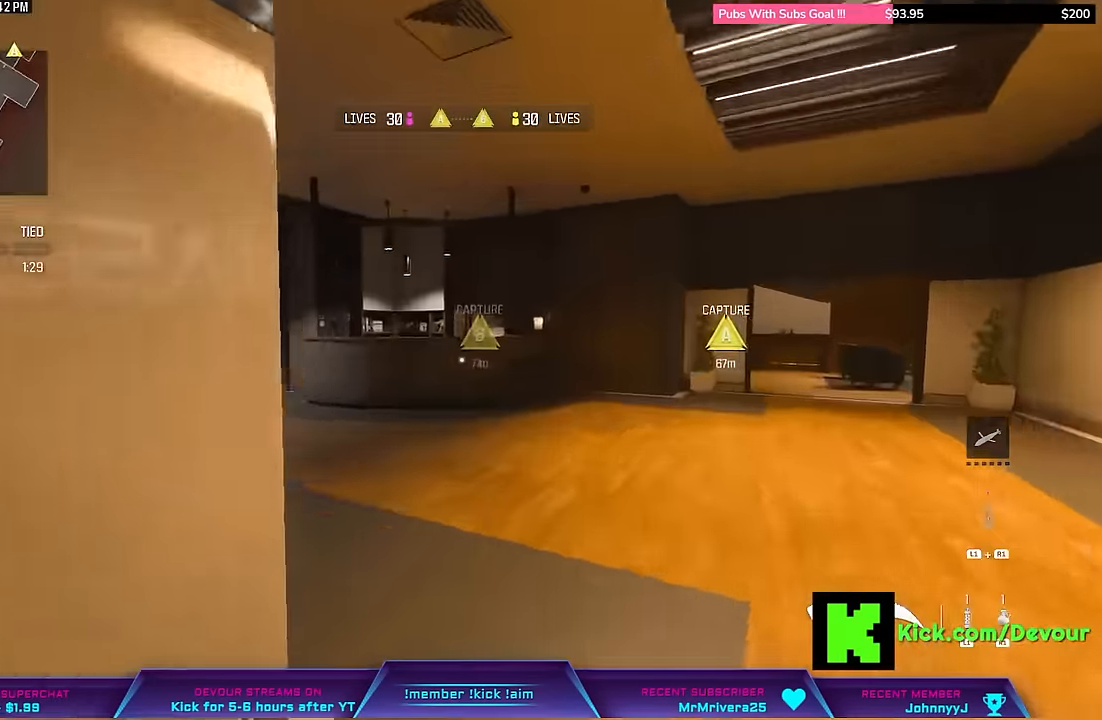
{"buttons": ["CIRCLE"], "left_stick": "up", "right_stick": "left", "events": [[50, "L3", "down"], [183, "L3", "up"], [250, "right_stick", "left"], [450, "CIRCLE", "down"]]}
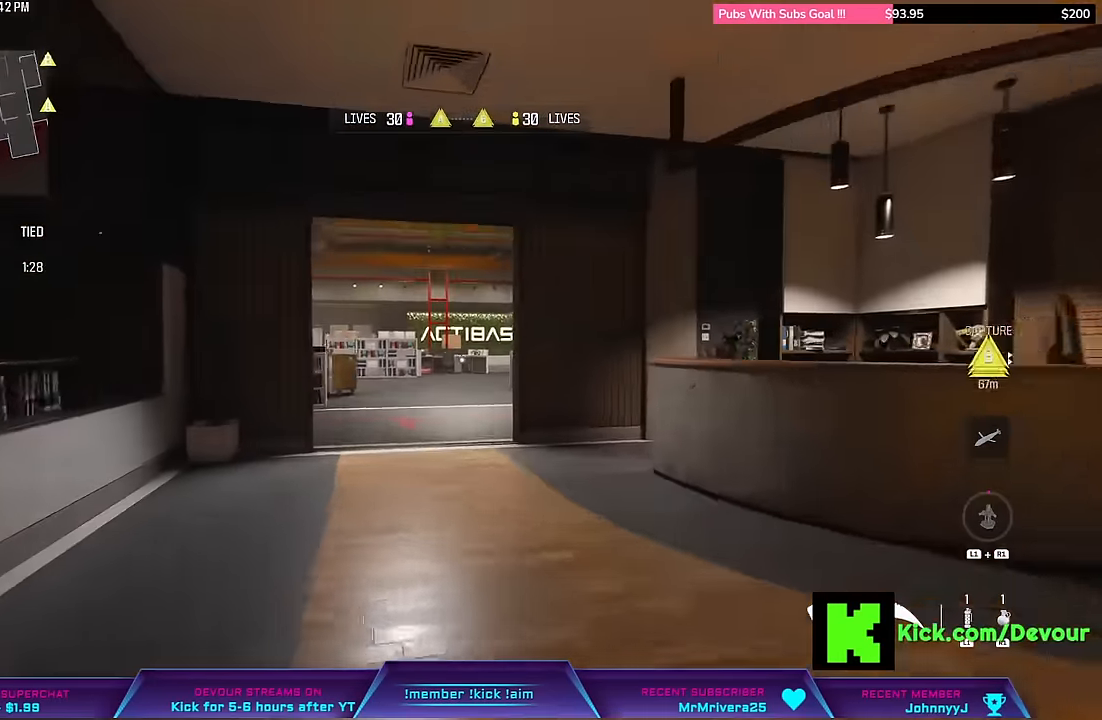
{"buttons": ["L3"], "left_stick": "up", "right_stick": "center", "events": [[17, "right_stick", "center"], [50, "CIRCLE", "up"], [50, "L3", "down"], [150, "L3", "up"], [250, "L3", "down"]]}
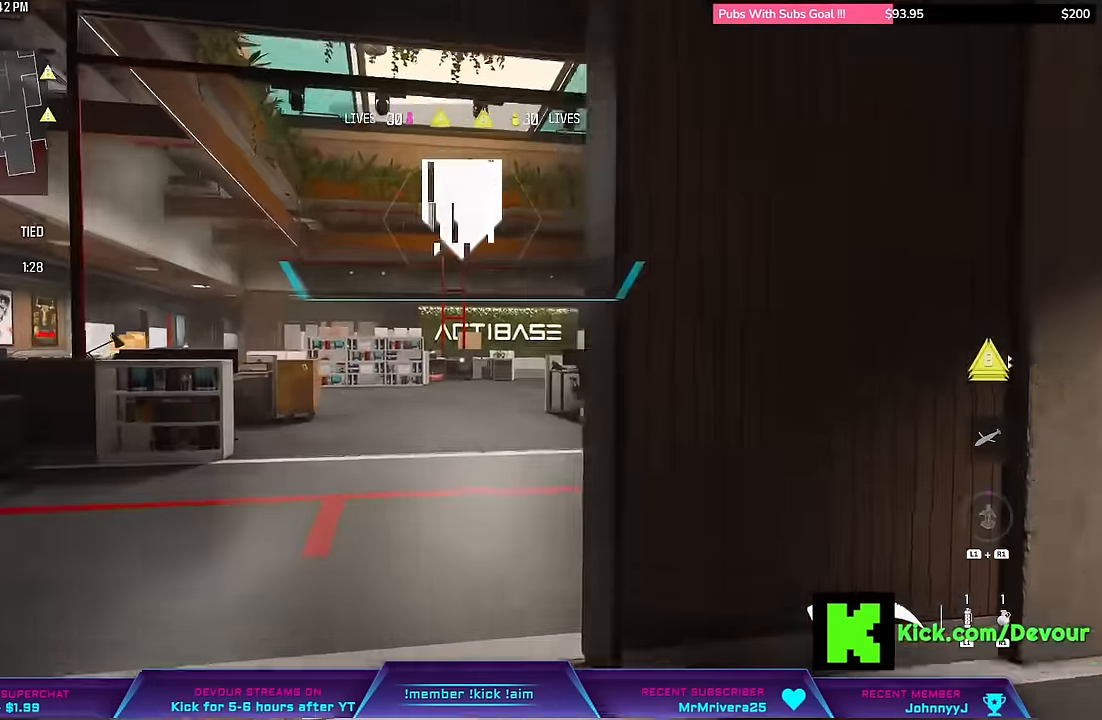
{"buttons": [], "left_stick": "up", "right_stick": "center", "events": [[300, "L3", "up"]]}
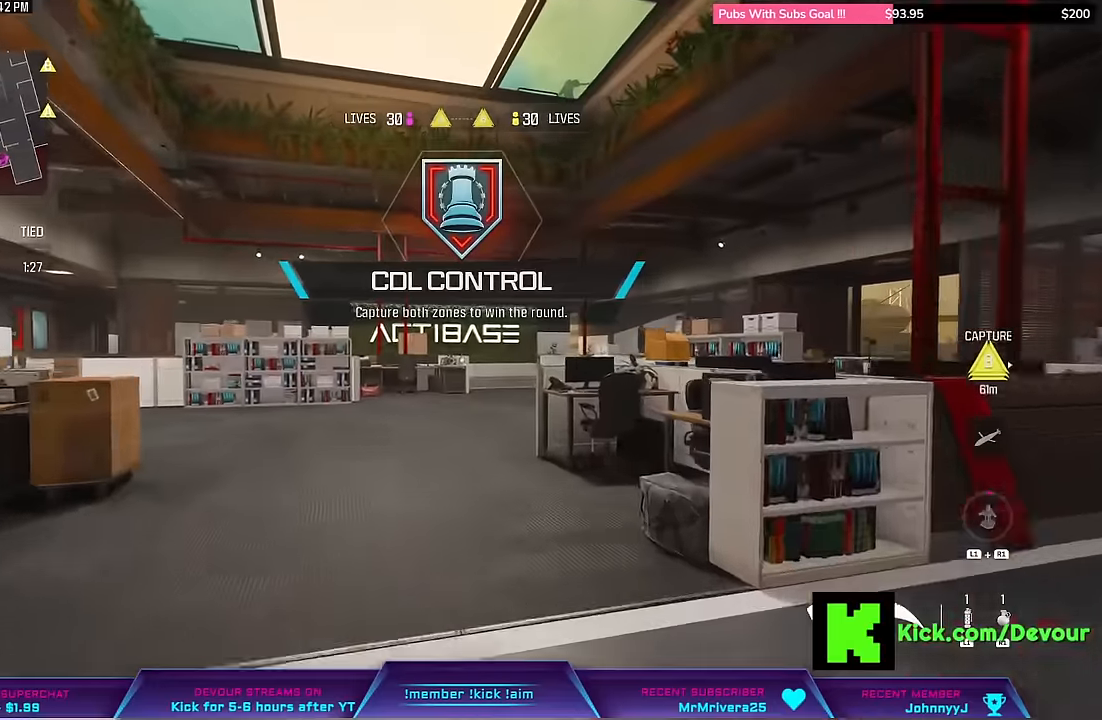
{"buttons": [], "left_stick": "up", "right_stick": "center", "events": [[117, "L3", "down"], [333, "L3", "up"]]}
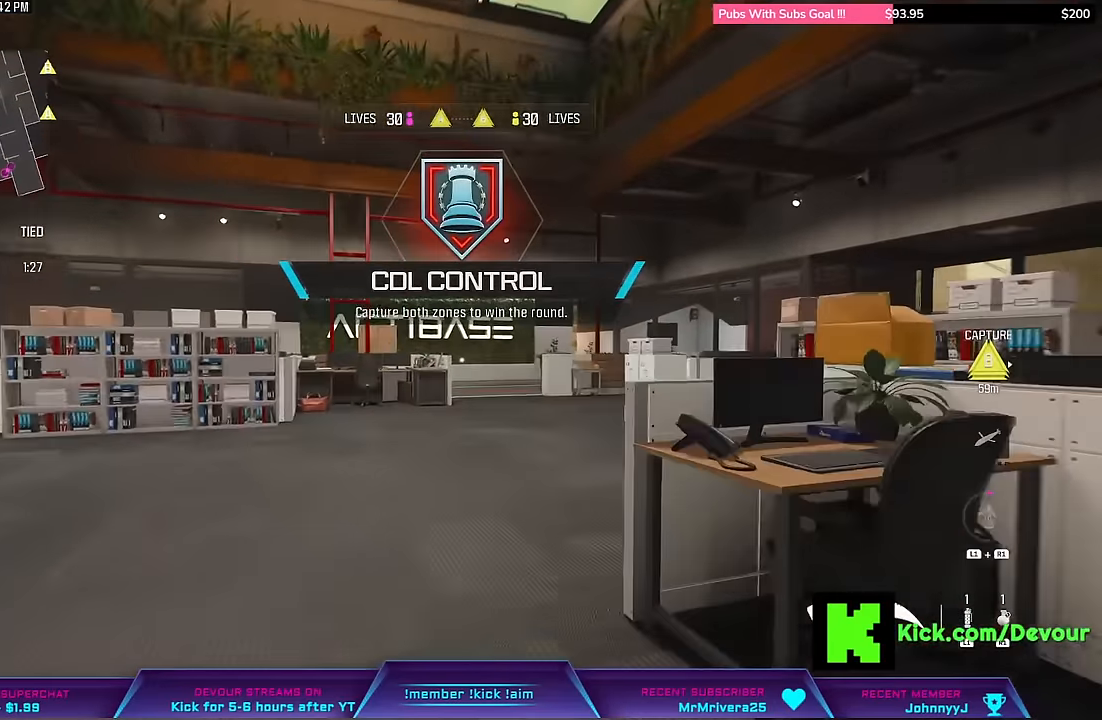
{"buttons": ["CIRCLE"], "left_stick": "up", "right_stick": "right", "events": [[400, "CIRCLE", "down"], [500, "right_stick", "right"]]}
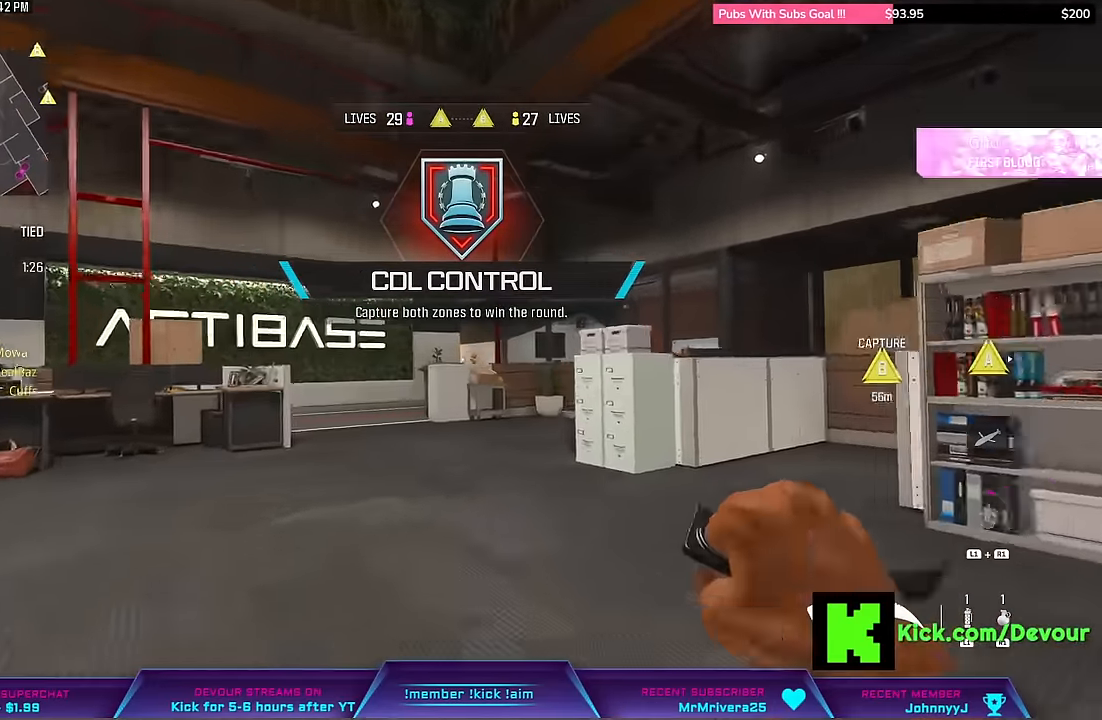
{"buttons": [], "left_stick": "up", "right_stick": "center", "events": [[33, "CIRCLE", "up"], [117, "L3", "down"], [133, "right_stick", "center"], [217, "L3", "up"], [317, "L3", "down"], [433, "L3", "up"]]}
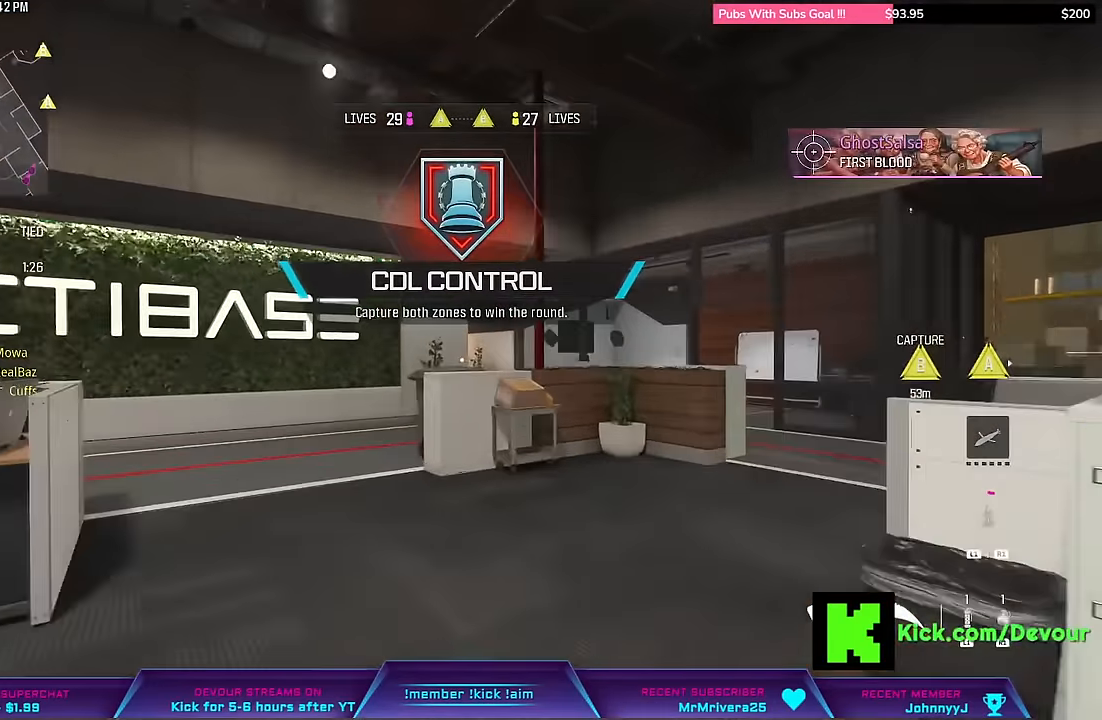
{"buttons": [], "left_stick": "up", "right_stick": "center", "events": [[50, "L3", "down"], [333, "L3", "up"]]}
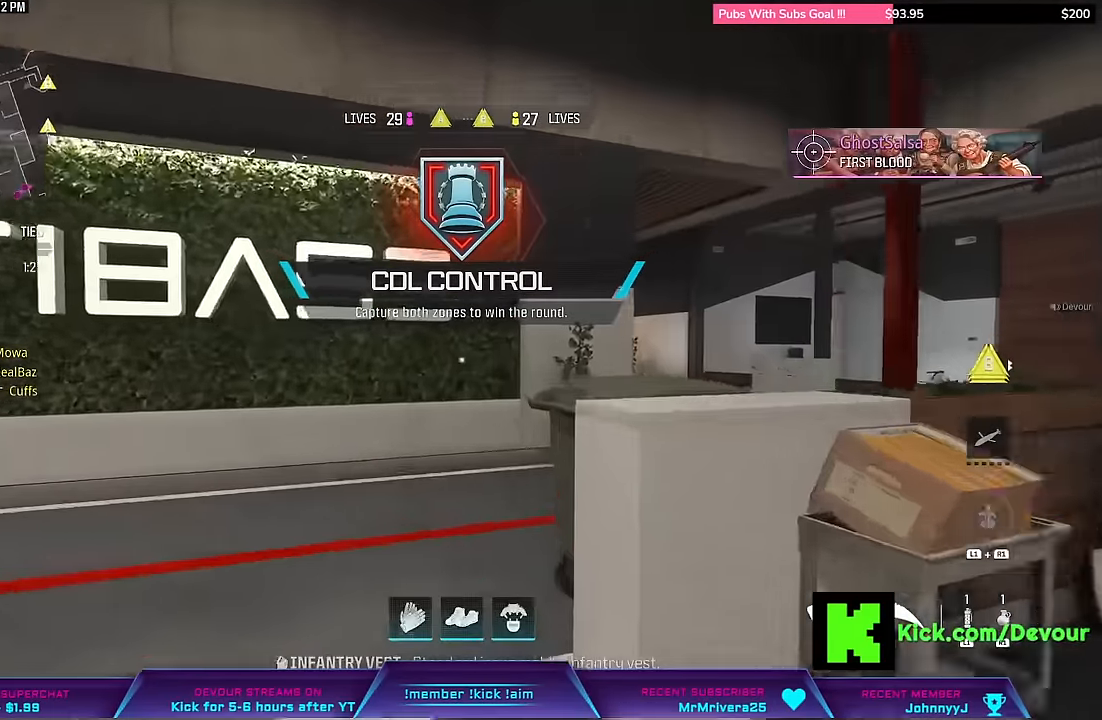
{"buttons": ["L3"], "left_stick": "up", "right_stick": "center", "events": [[217, "right_stick", "right"], [350, "L3", "down"], [500, "right_stick", "center"]]}
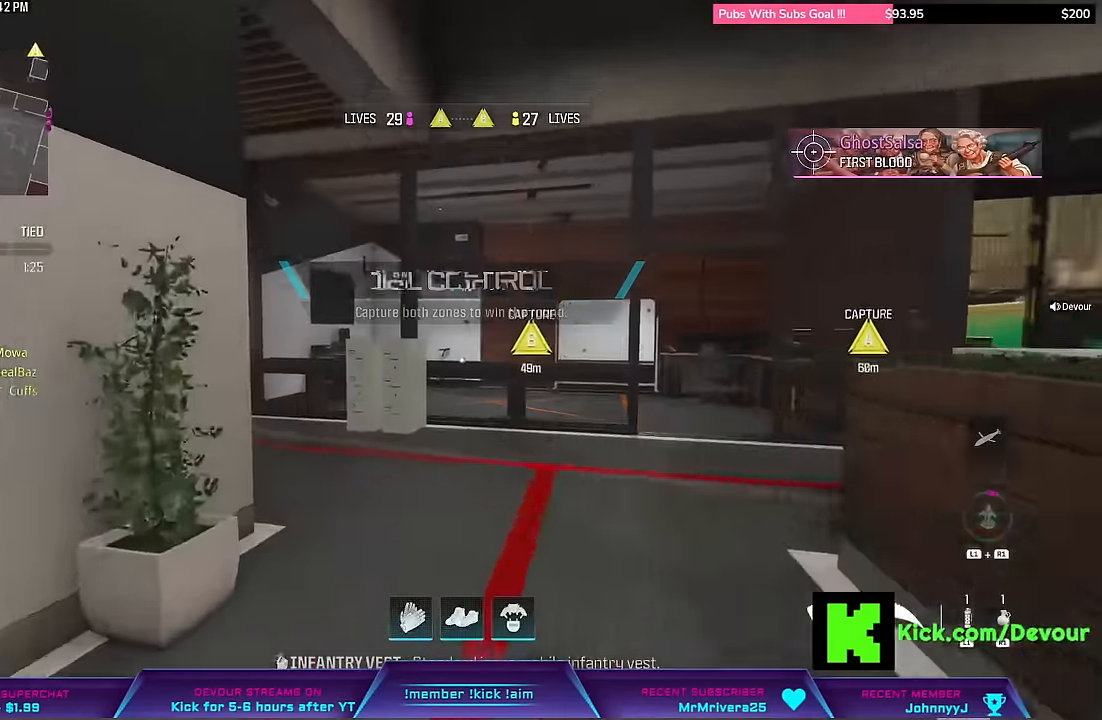
{"buttons": [], "left_stick": "up", "right_stick": "left", "events": [[150, "L3", "up"], [217, "CIRCLE", "down"], [283, "CIRCLE", "up"], [417, "right_stick", "left"]]}
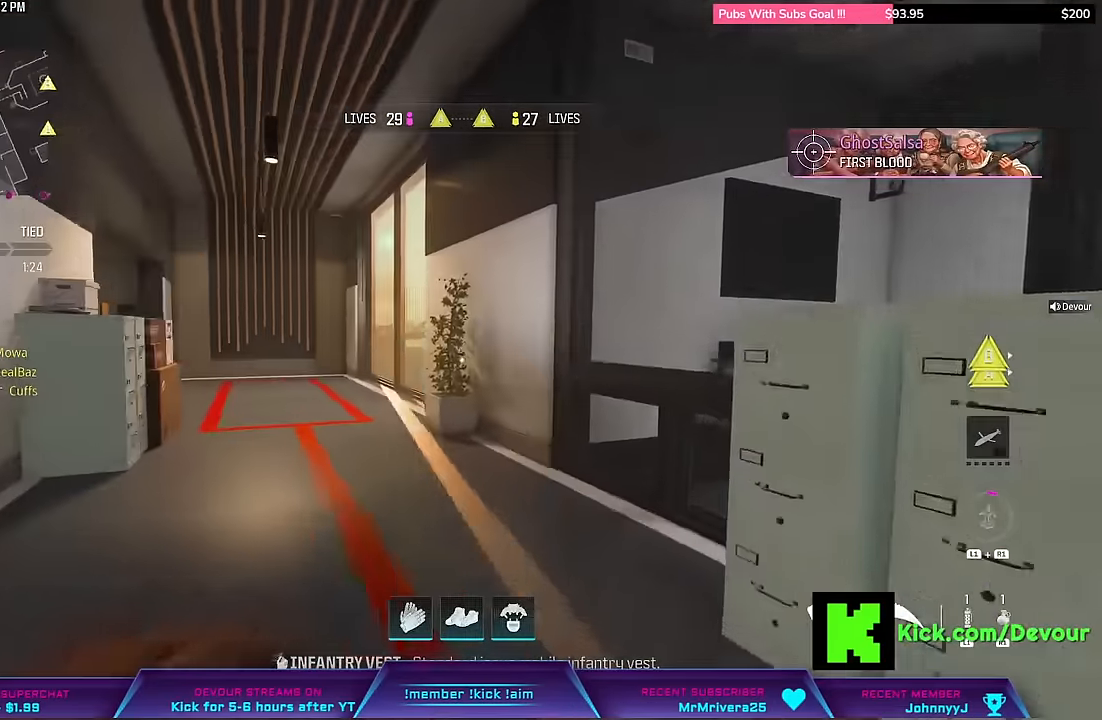
{"buttons": [], "left_stick": "up", "right_stick": "center", "events": [[100, "L3", "down"], [183, "L3", "up"], [283, "L3", "down"], [317, "right_stick", "center"], [400, "L3", "up"]]}
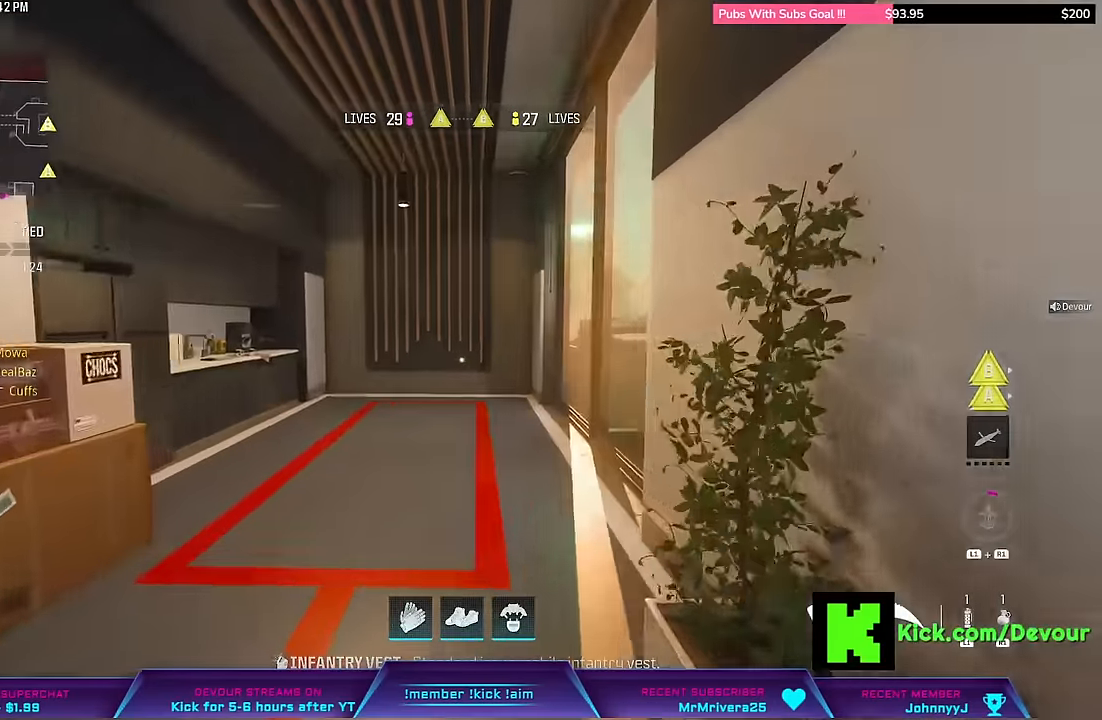
{"buttons": ["L3"], "left_stick": "up", "right_stick": "right"}
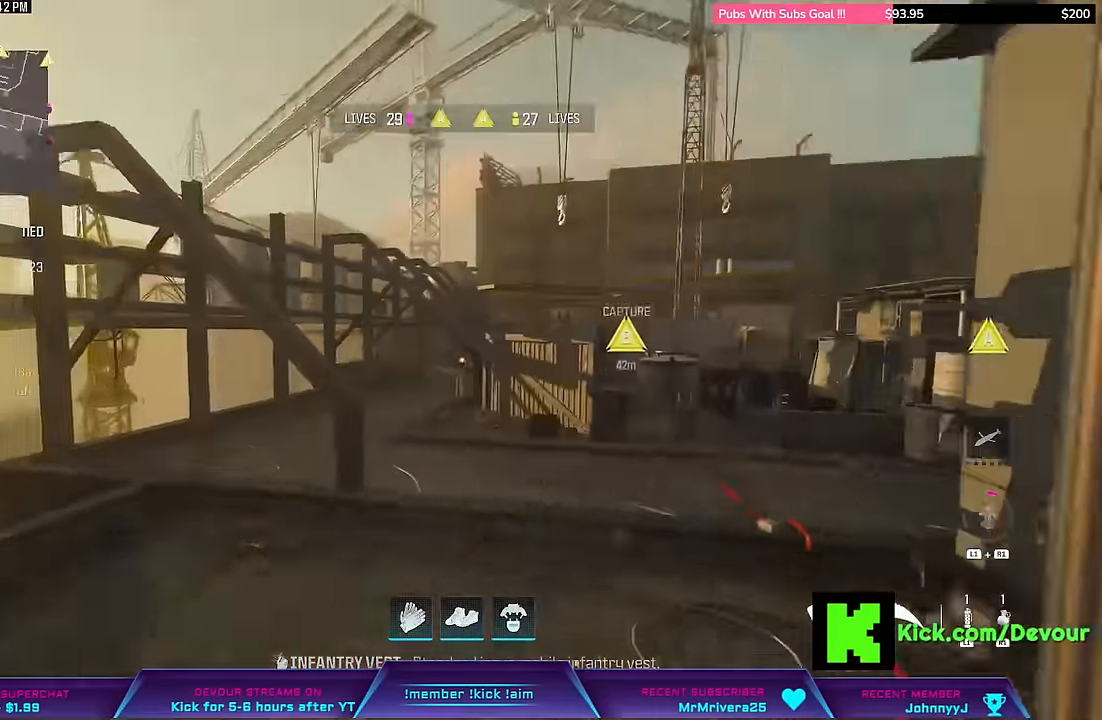
{"buttons": [], "left_stick": "up", "right_stick": "right", "events": [[217, "L3", "up"], [217, "R2", "down"], [267, "R2", "up"]]}
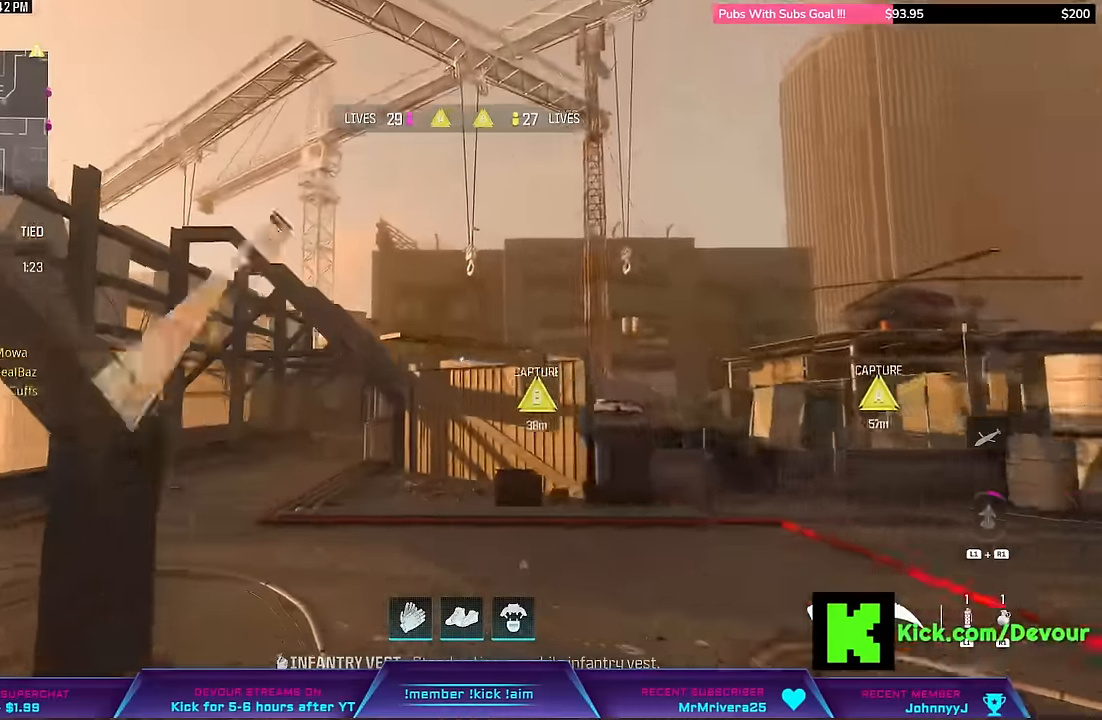
{"buttons": [], "left_stick": "up", "right_stick": "up"}
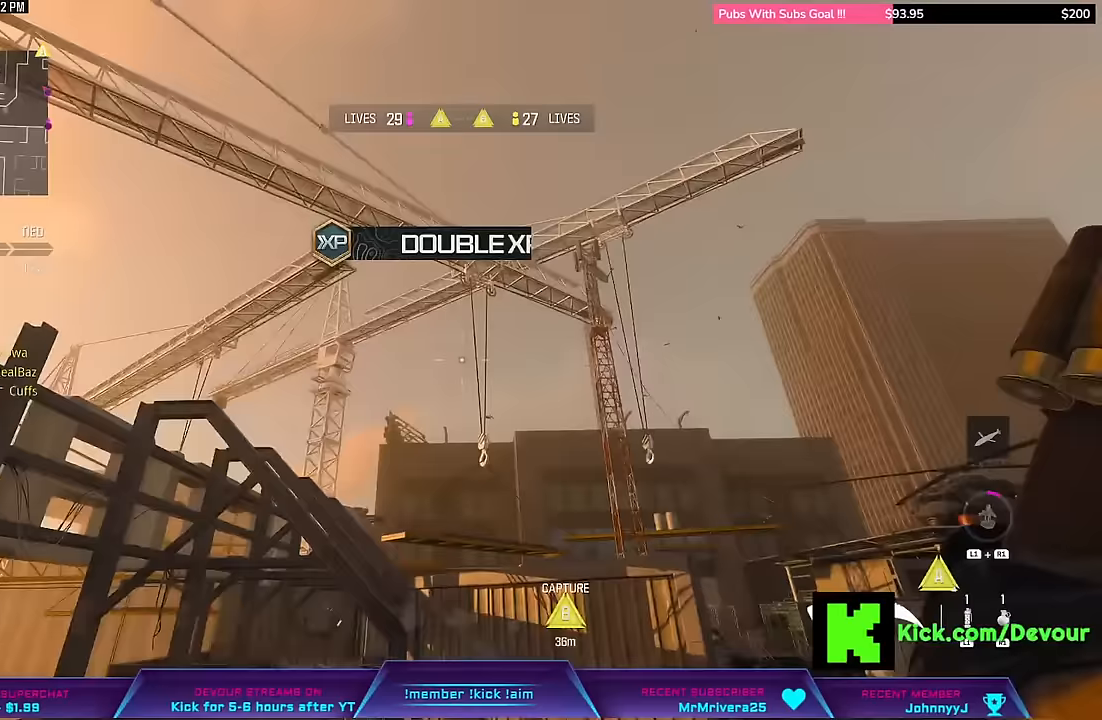
{"buttons": ["L3"], "left_stick": "up", "right_stick": "center", "events": [[183, "right_stick", "center"], [200, "L3", "down"], [317, "L3", "up"], [417, "L3", "down"]]}
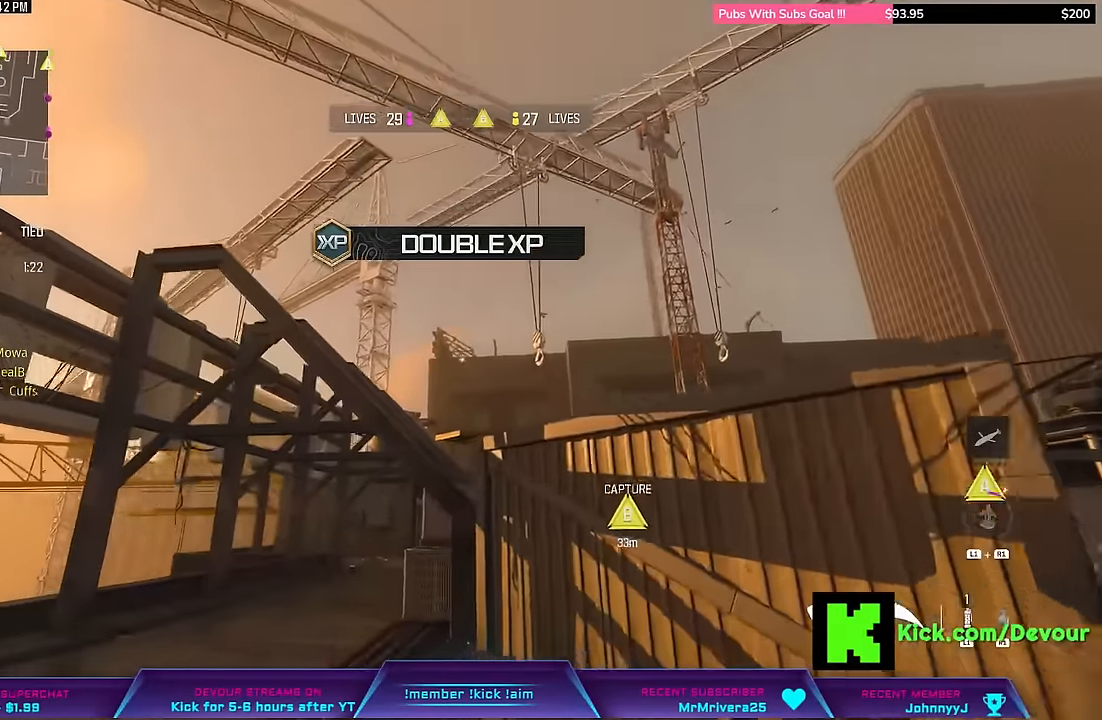
{"buttons": ["L3"], "left_stick": "up", "right_stick": "center", "events": []}
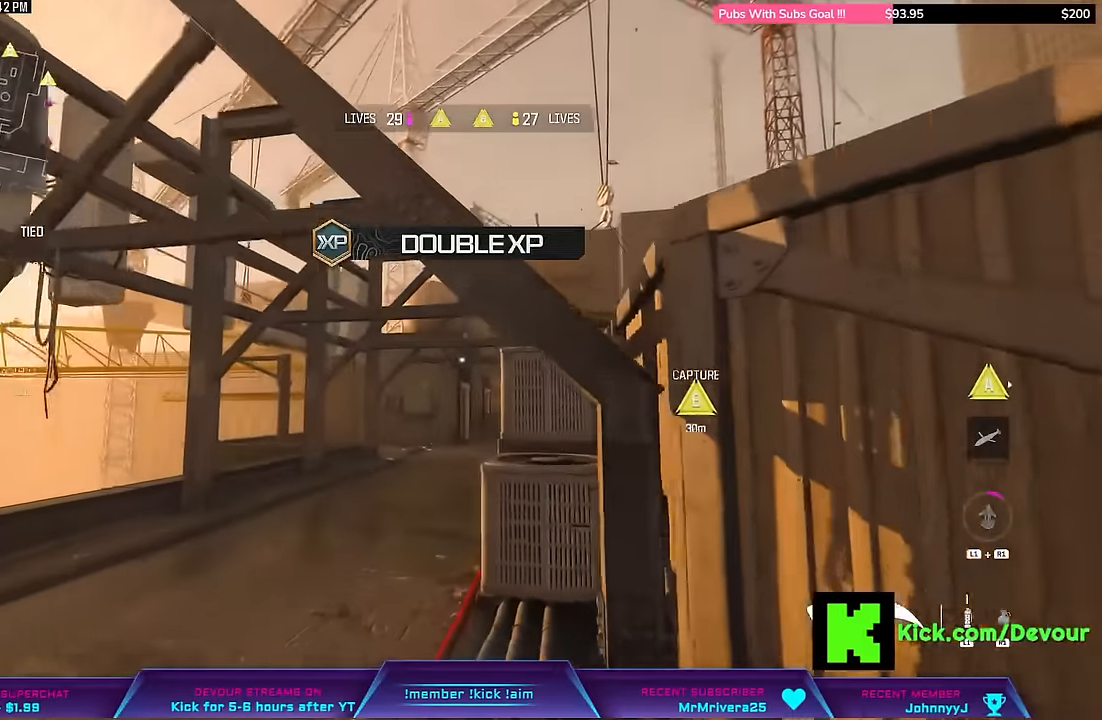
{"buttons": ["L3"], "left_stick": "up", "right_stick": "center"}
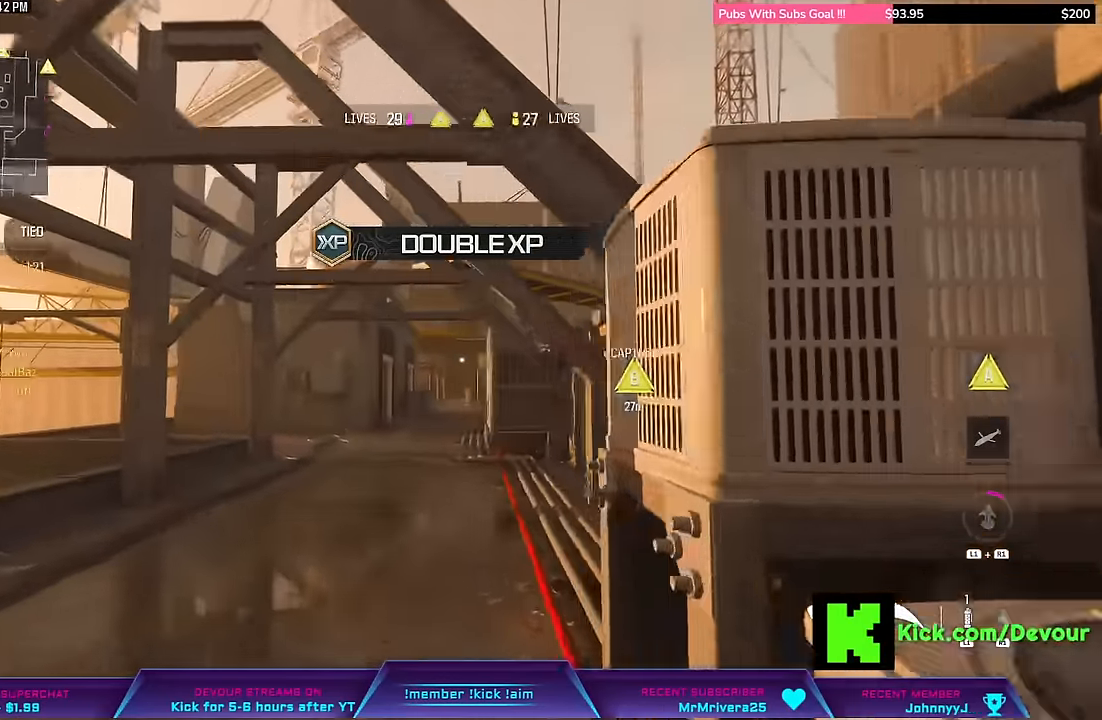
{"buttons": [], "left_stick": "up", "right_stick": "center", "events": [[83, "L3", "up"]]}
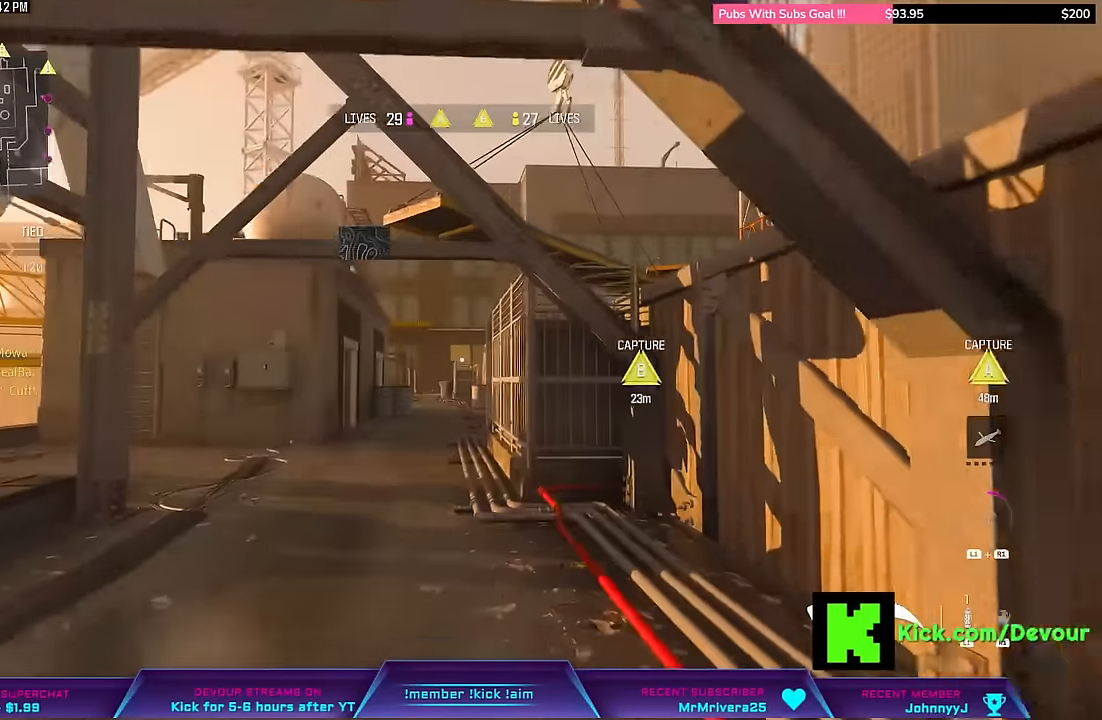
{"buttons": ["L3"], "left_stick": "up", "right_stick": "center", "events": [[33, "CIRCLE", "down"], [133, "L3", "down"], [150, "CIRCLE", "up"], [250, "L3", "up"], [250, "left_stick", "up-right"], [350, "L3", "down"], [350, "left_stick", "up"]]}
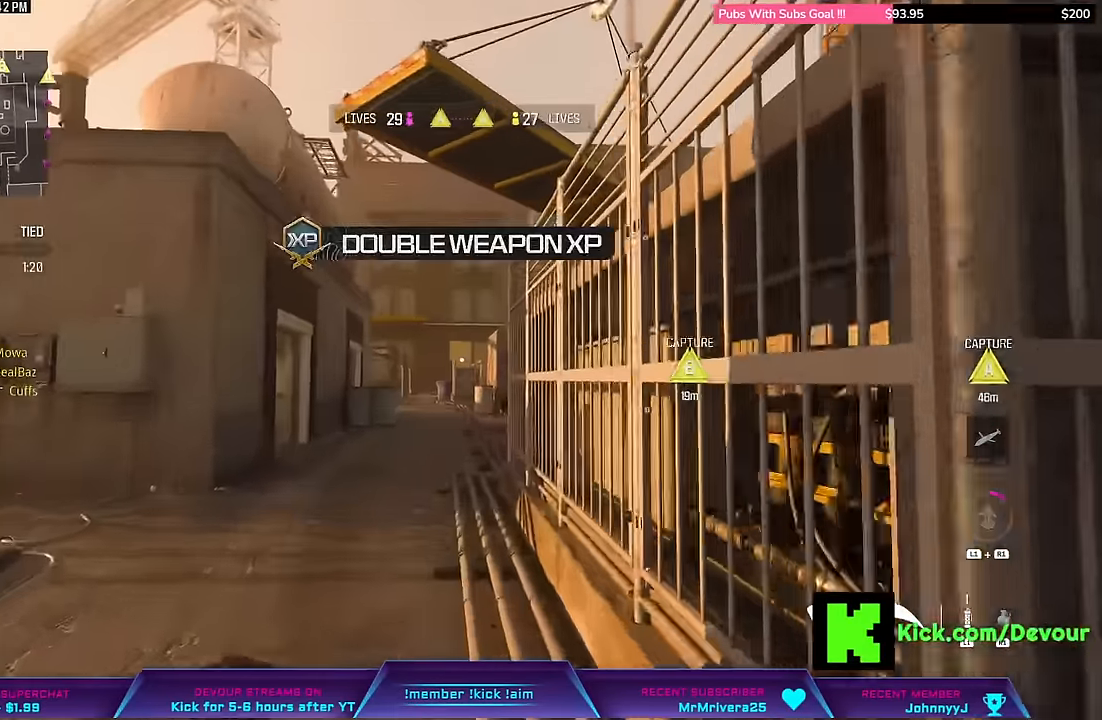
{"buttons": [], "left_stick": "up", "right_stick": "center", "events": [[300, "L3", "up"]]}
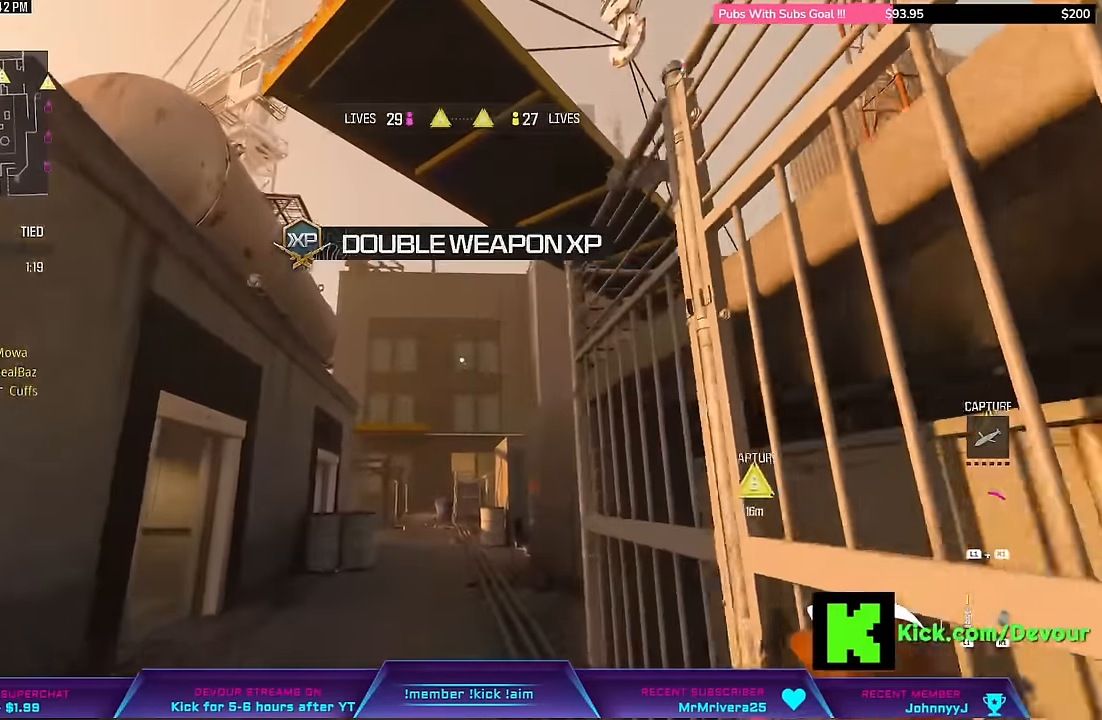
{"buttons": ["L3"], "left_stick": "up", "right_stick": "center"}
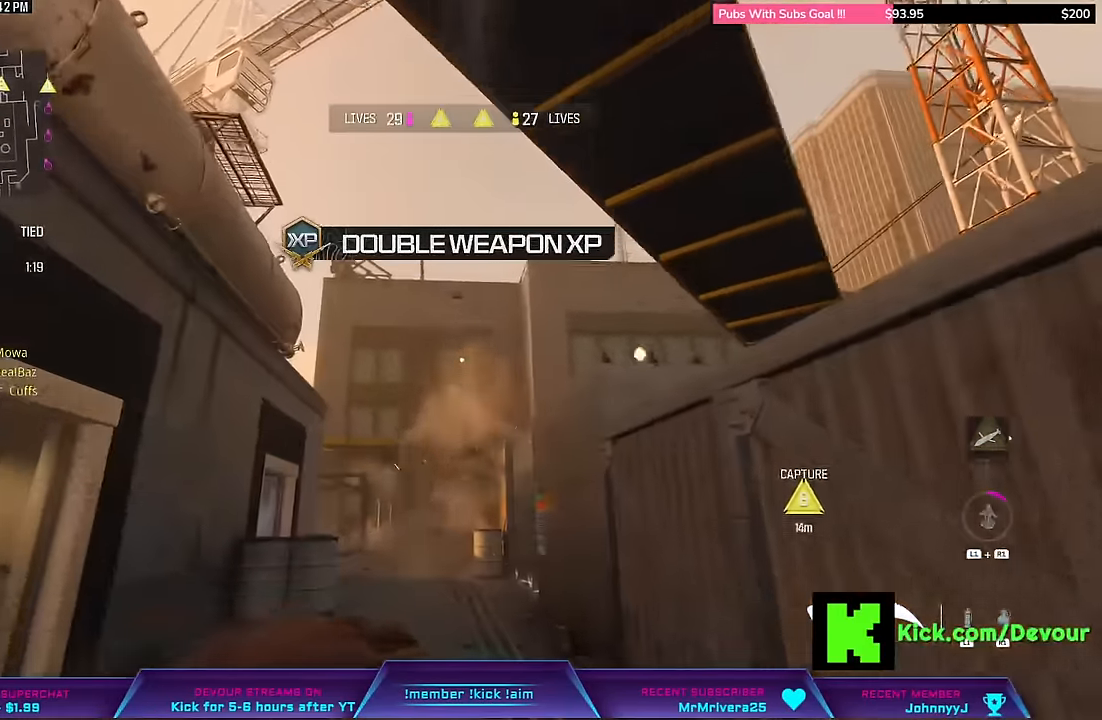
{"buttons": ["L3"], "left_stick": "up", "right_stick": "center", "events": [[17, "L3", "up"], [83, "L3", "down"], [183, "L3", "up"], [267, "L3", "down"], [417, "L3", "up"], [500, "L3", "down"]]}
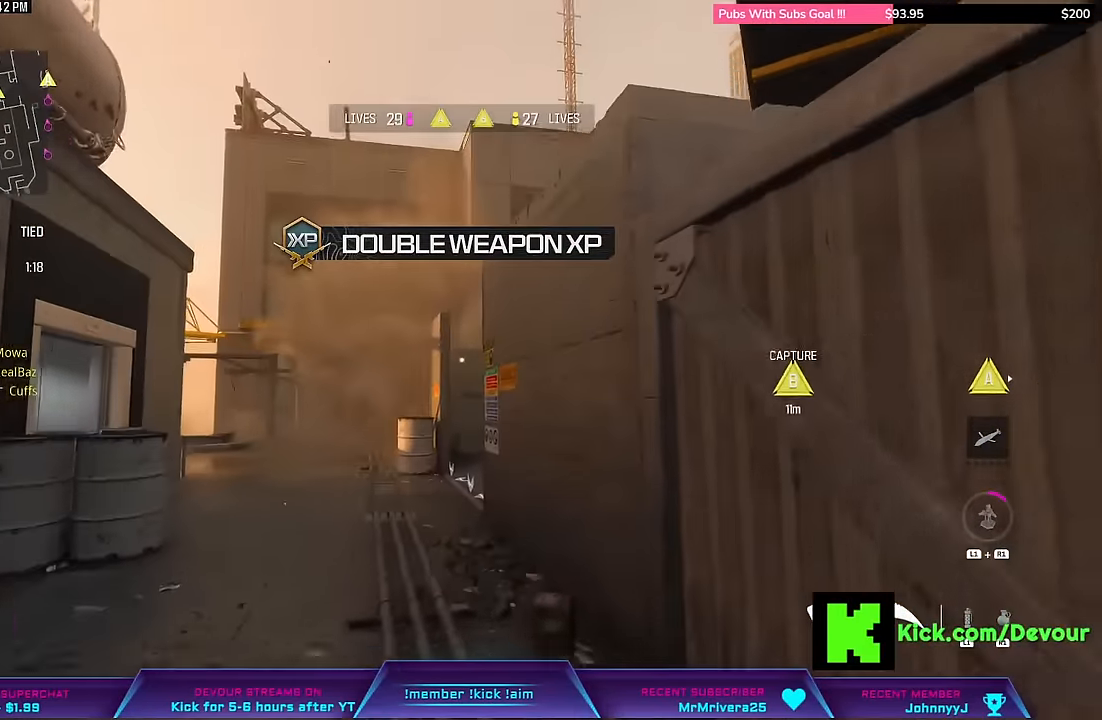
{"buttons": ["L3"], "left_stick": "up", "right_stick": "center", "events": [[117, "L3", "up"], [167, "CIRCLE", "down"], [217, "CIRCLE", "up"], [217, "L3", "down"], [383, "L3", "up"], [383, "left_stick", "center"], [450, "L3", "down"], [450, "left_stick", "up"]]}
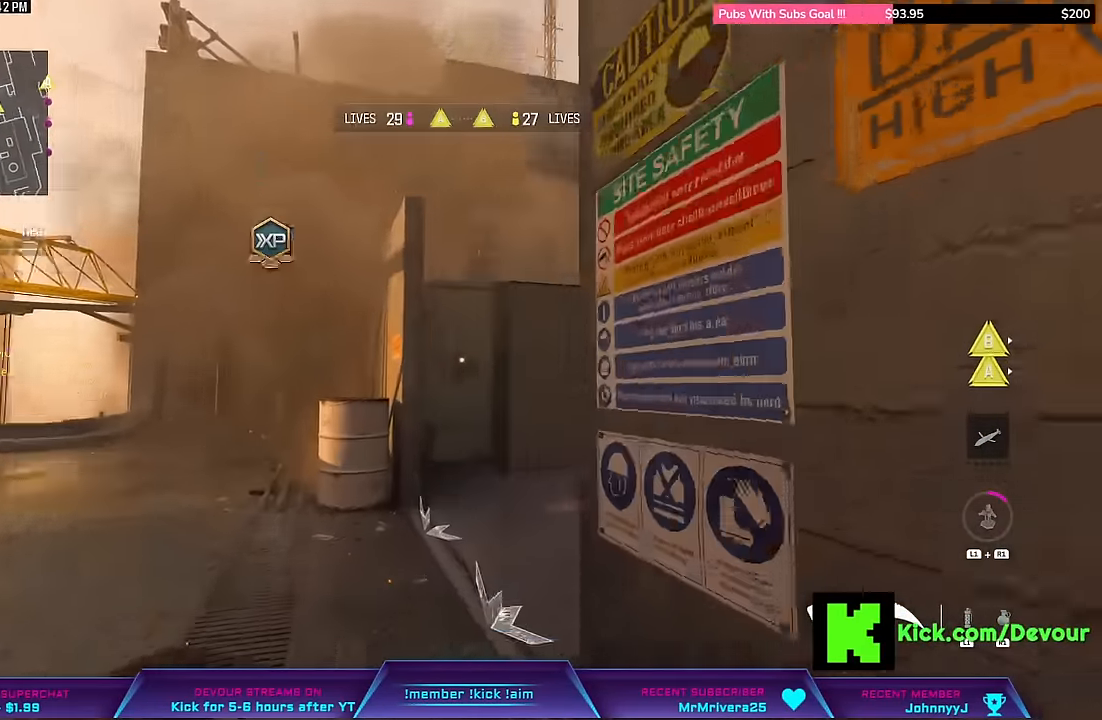
{"buttons": [], "left_stick": "up", "right_stick": "center", "events": [[83, "L3", "up"], [83, "left_stick", "center"], [83, "right_stick", "right"], [200, "L3", "down"], [200, "left_stick", "up"], [267, "right_stick", "center"], [383, "TRIANGLE", "down"], [483, "L3", "up"], [500, "TRIANGLE", "up"]]}
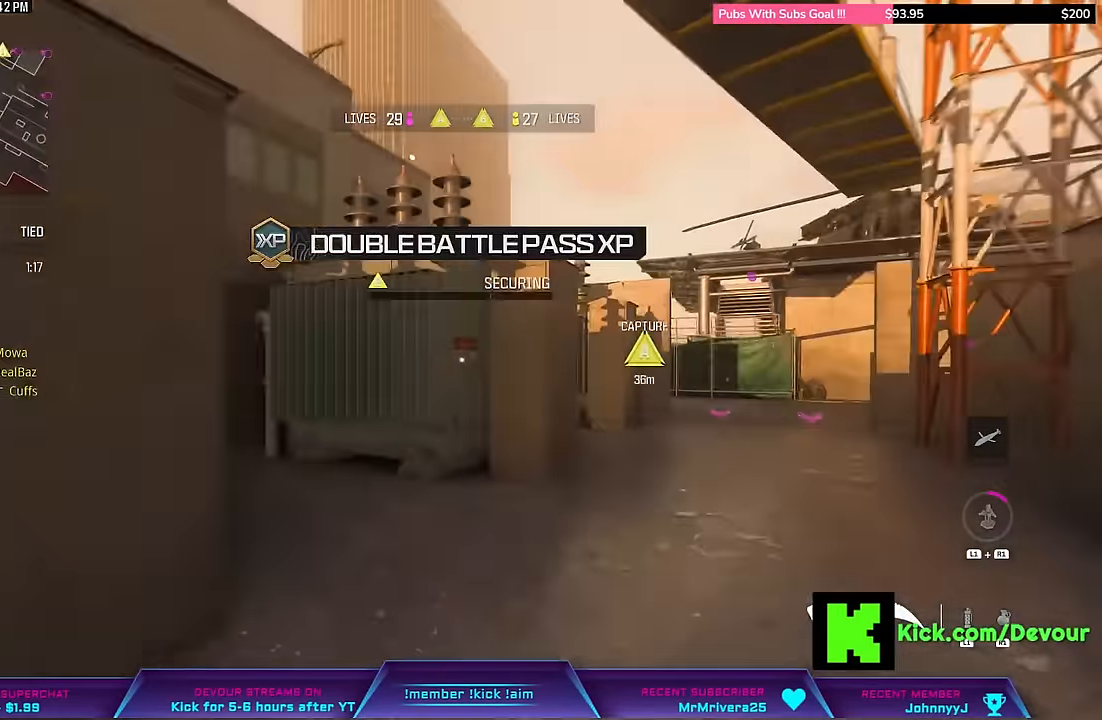
{"buttons": ["L3"], "left_stick": "up", "right_stick": "center", "events": [[183, "right_stick", "left"], [283, "L3", "down"], [350, "right_stick", "center"]]}
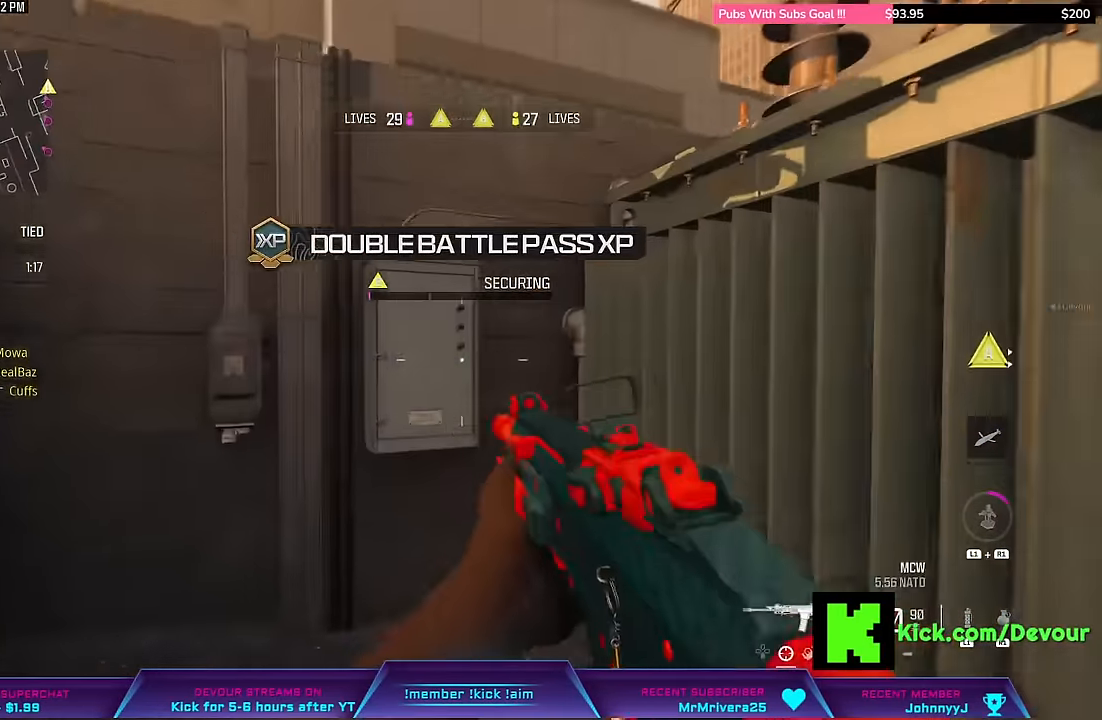
{"buttons": [], "left_stick": "down", "right_stick": "center", "events": [[83, "L3", "up"], [83, "left_stick", "left"], [133, "right_stick", "right"], [500, "left_stick", "down"], [500, "right_stick", "center"]]}
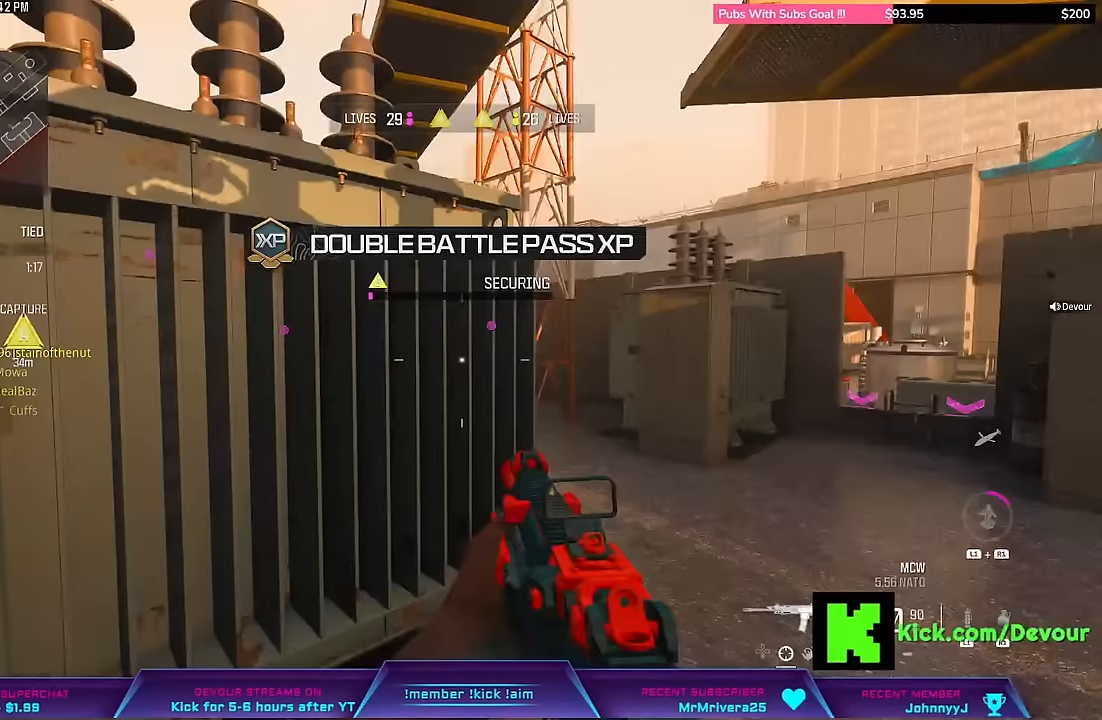
{"buttons": [], "left_stick": "down", "right_stick": "center", "events": [[33, "CIRCLE", "down"], [150, "CIRCLE", "up"]]}
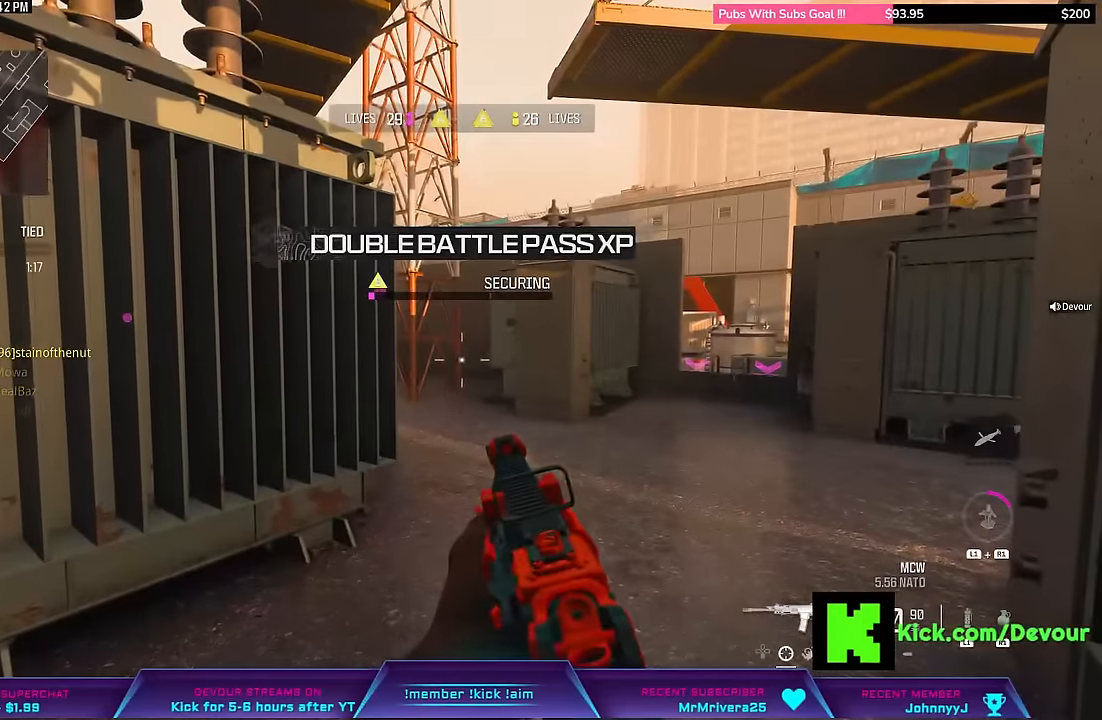
{"buttons": [], "left_stick": "down-right", "right_stick": "center", "events": [[100, "left_stick", "down-right"]]}